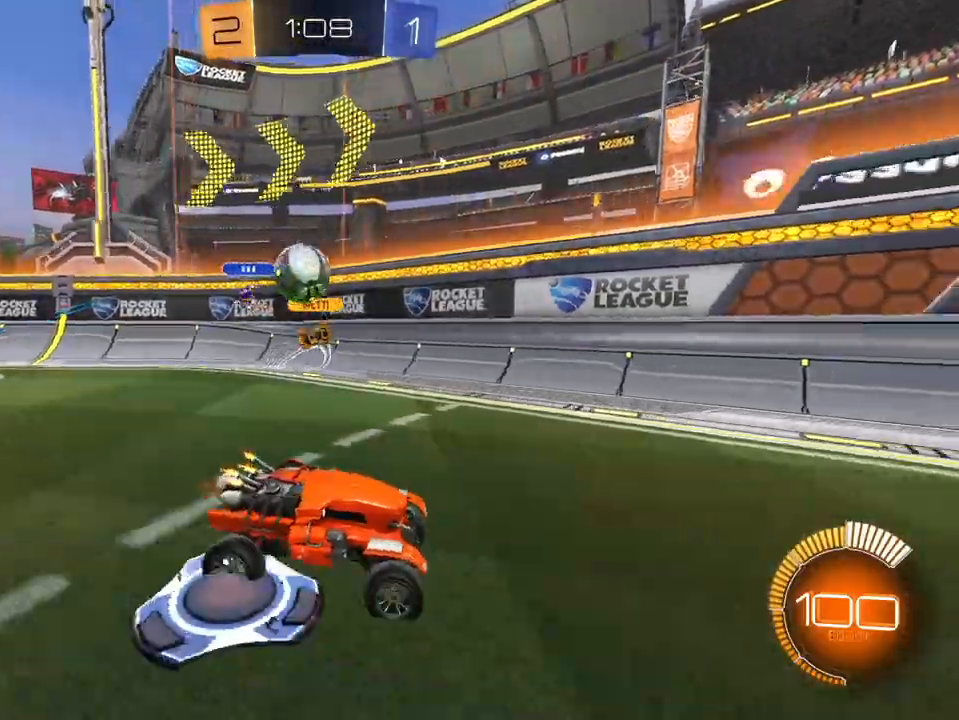
Gameplay with a controller (Xbox layout); each line is a JSON object with the inputs held at the frame after it. "events" lists button and stick changes between this image and that frame as [ms after this image, input, new state], when the widget could be followed in between.
{"buttons": ["L2", "R2"], "left_stick": "left", "right_stick": "center", "events": [[67, "R2", "up"], [84, "left_stick", "left"], [151, "L2", "down"], [234, "R2", "down"], [367, "L2", "up"], [367, "R1", "down"], [451, "R1", "up"], [484, "L2", "down"]]}
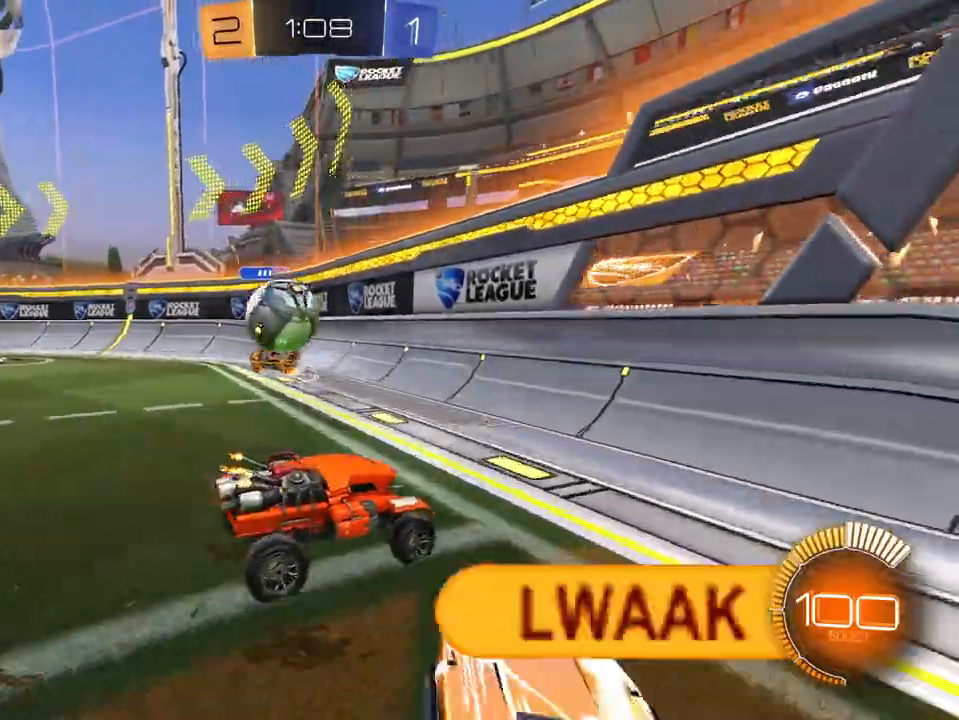
{"buttons": ["L2"], "left_stick": "center", "right_stick": "center", "events": [[33, "R2", "up"], [217, "left_stick", "center"]]}
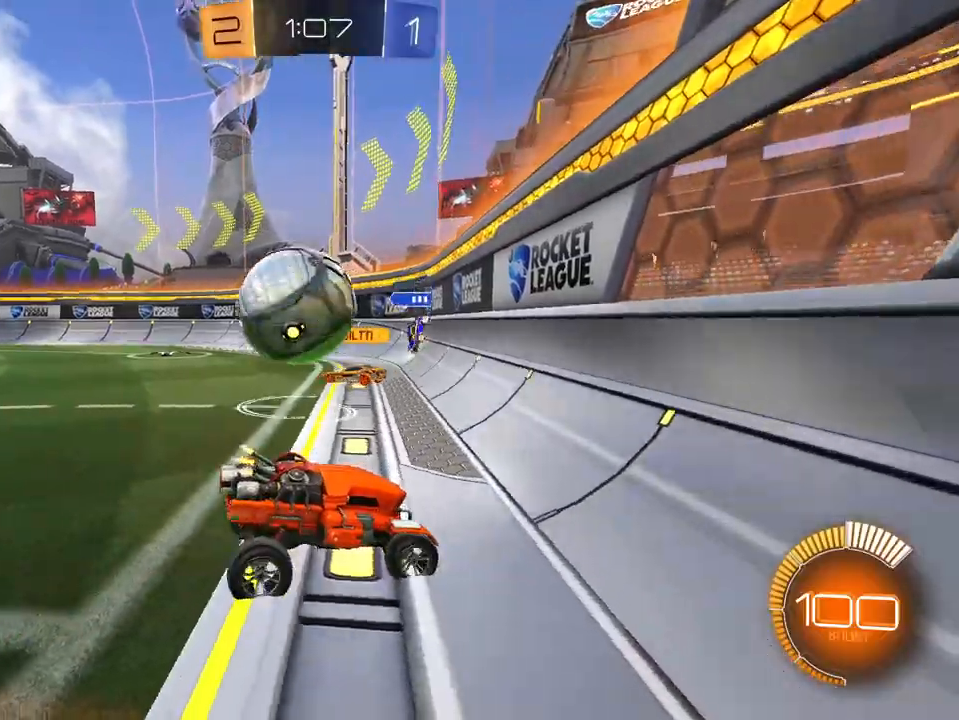
{"buttons": ["A", "R2"], "left_stick": "center", "right_stick": "center", "events": [[401, "R2", "down"], [417, "L2", "up"], [484, "A", "down"]]}
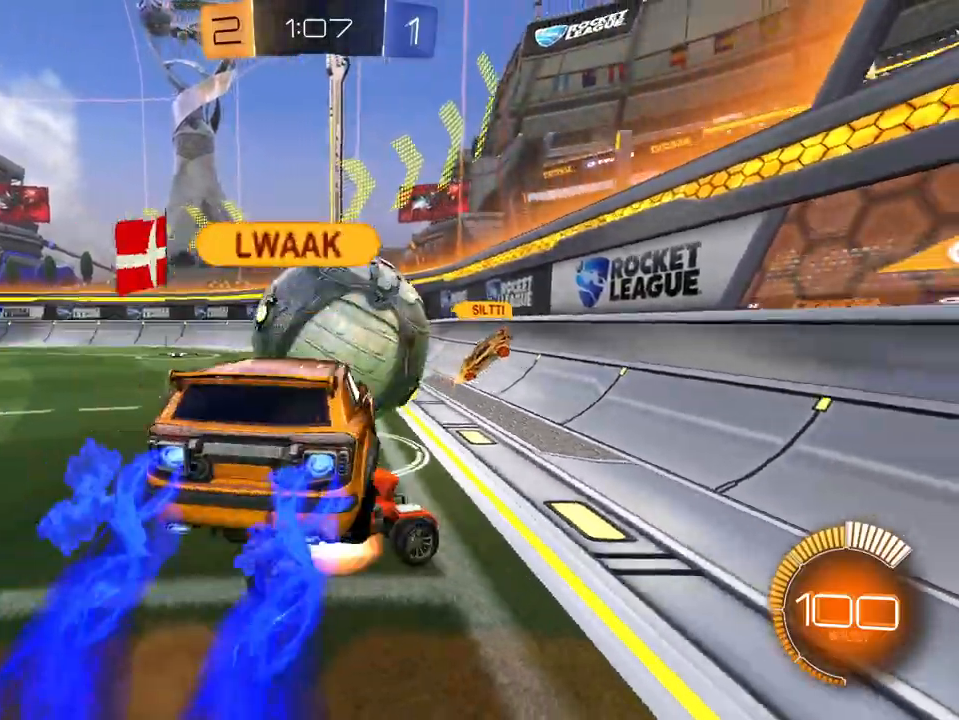
{"buttons": ["R2"], "left_stick": "down-left", "right_stick": "center", "events": [[117, "A", "up"], [334, "left_stick", "down-left"]]}
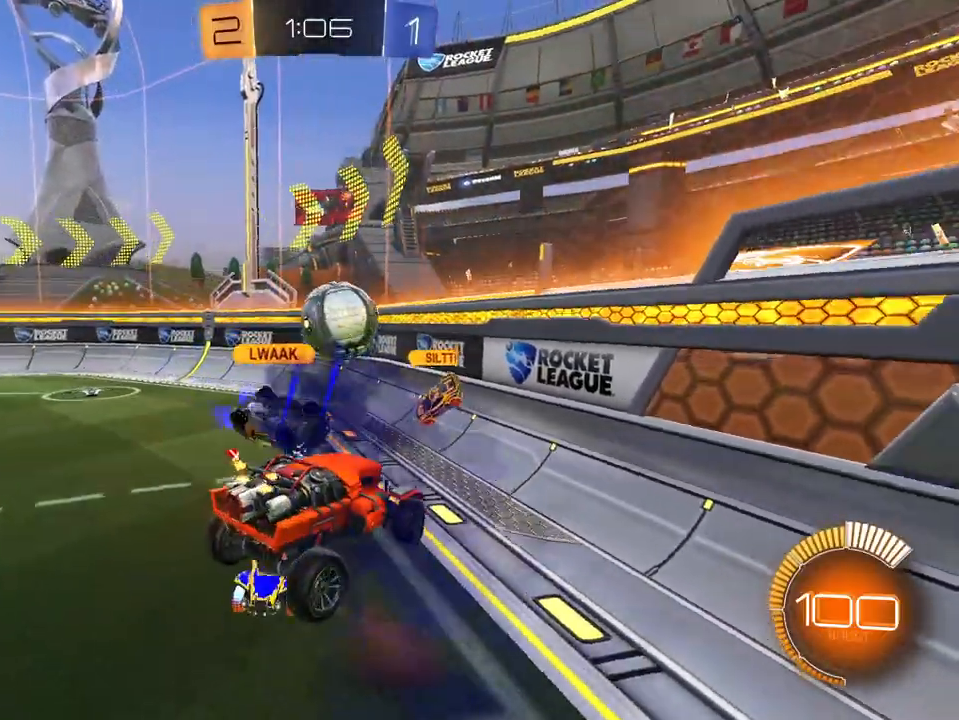
{"buttons": ["R2", "DPAD_DOWN"], "left_stick": "center", "right_stick": "center", "events": [[84, "left_stick", "center"], [367, "DPAD_DOWN", "down"], [434, "DPAD_DOWN", "up"], [501, "DPAD_DOWN", "down"]]}
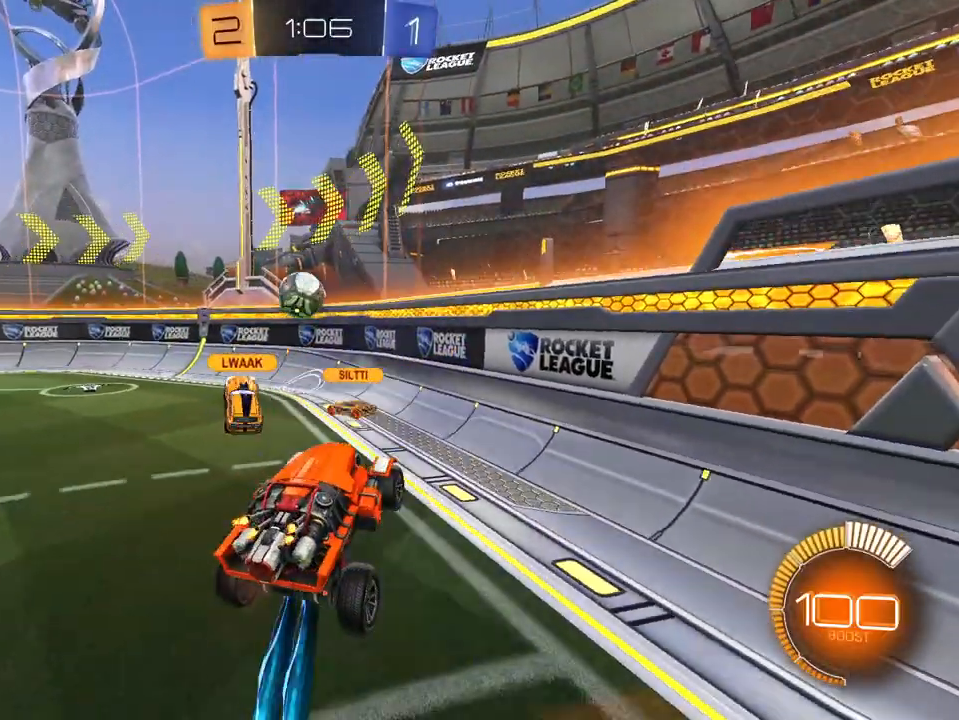
{"buttons": ["R2"], "left_stick": "right", "right_stick": "center", "events": [[83, "DPAD_DOWN", "up"], [317, "left_stick", "right"]]}
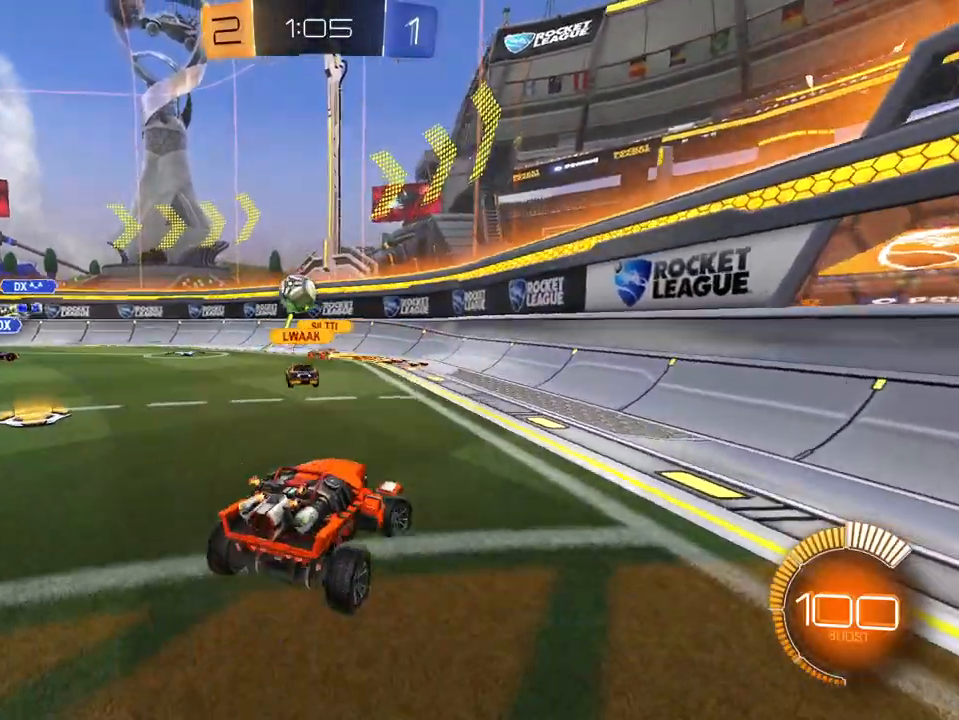
{"buttons": ["R2"], "left_stick": "left", "right_stick": "center", "events": [[301, "left_stick", "center"], [351, "left_stick", "left"]]}
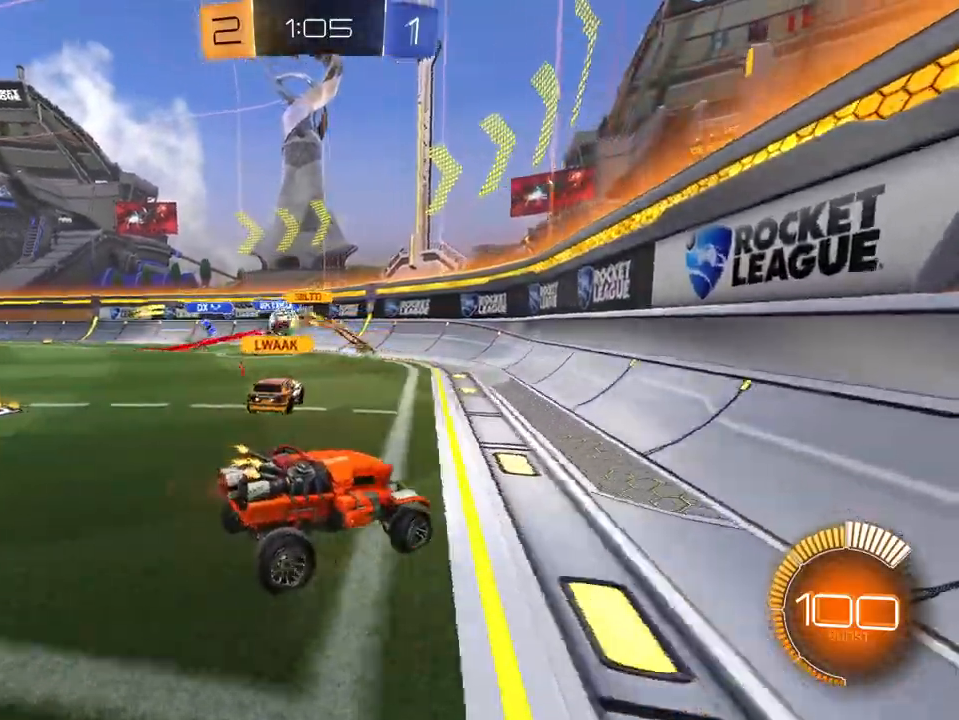
{"buttons": ["L1", "R2"], "left_stick": "up-left", "right_stick": "center", "events": [[484, "L1", "down"], [484, "left_stick", "up-left"]]}
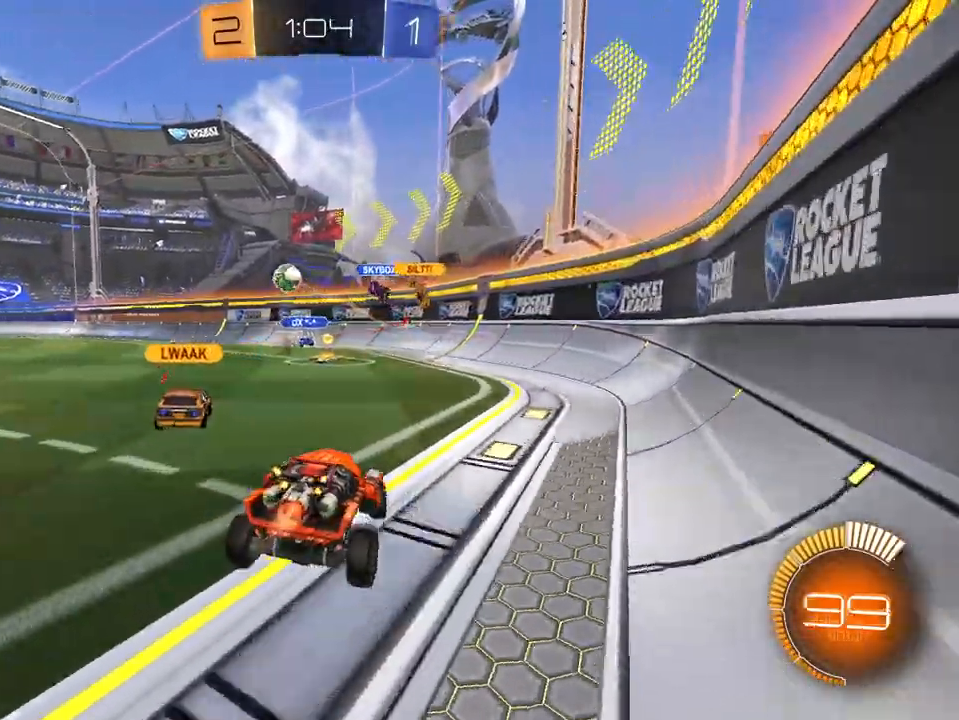
{"buttons": ["L1", "L2", "R2"], "left_stick": "center", "right_stick": "center", "events": [[84, "left_stick", "up"], [468, "L2", "down"], [468, "left_stick", "center"]]}
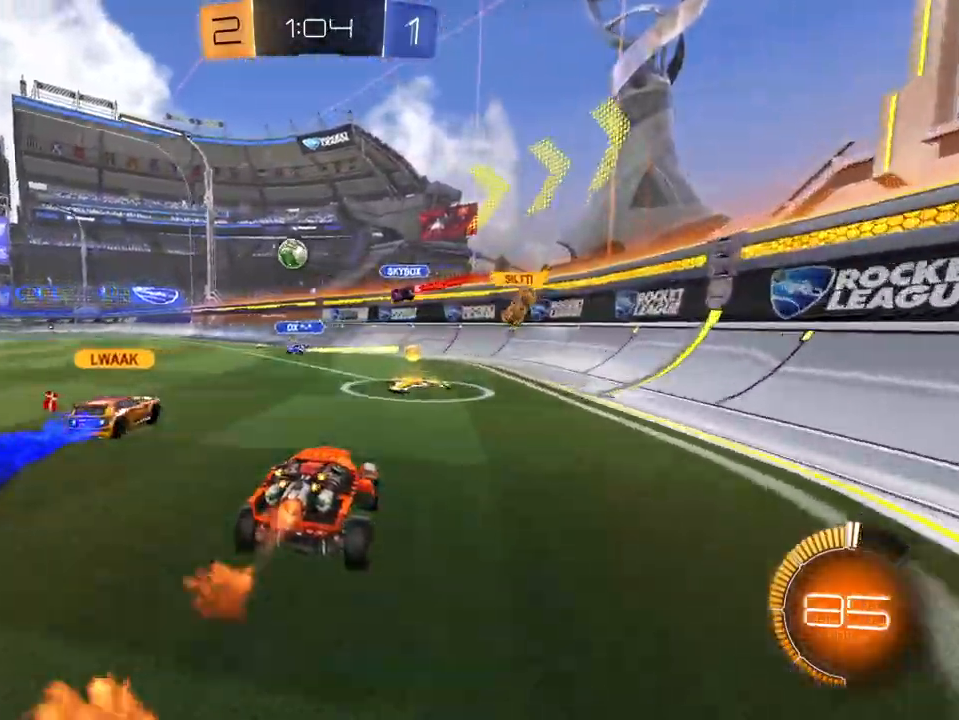
{"buttons": ["L1", "R2"], "left_stick": "center", "right_stick": "center", "events": [[17, "L2", "up"], [50, "left_stick", "up-left"], [300, "left_stick", "center"]]}
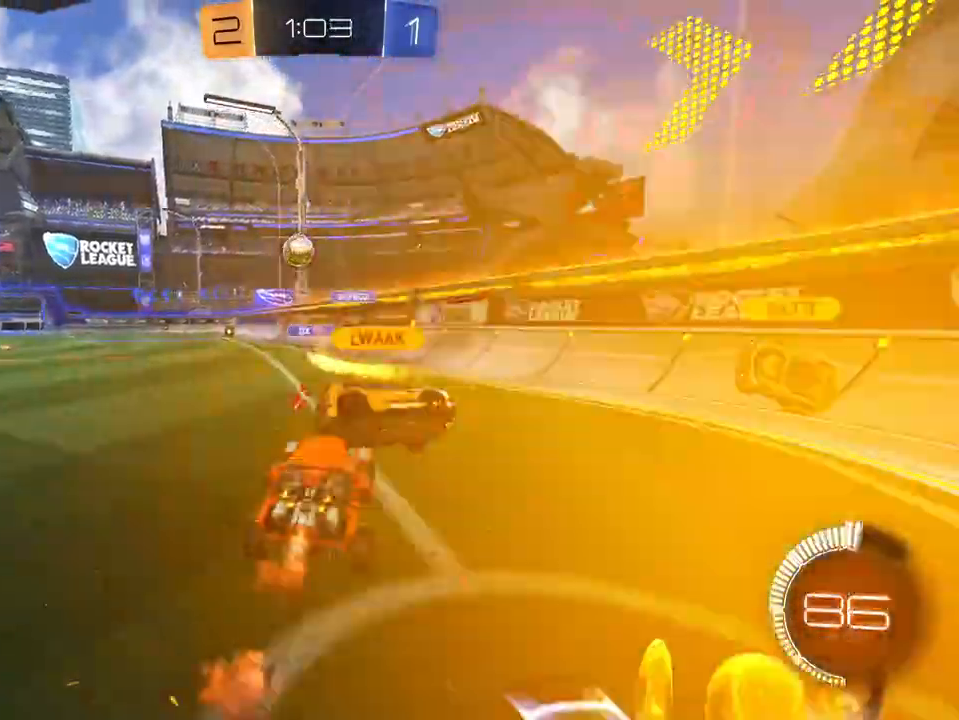
{"buttons": ["L1", "R2"], "left_stick": "up-left", "right_stick": "center", "events": [[50, "left_stick", "up-left"]]}
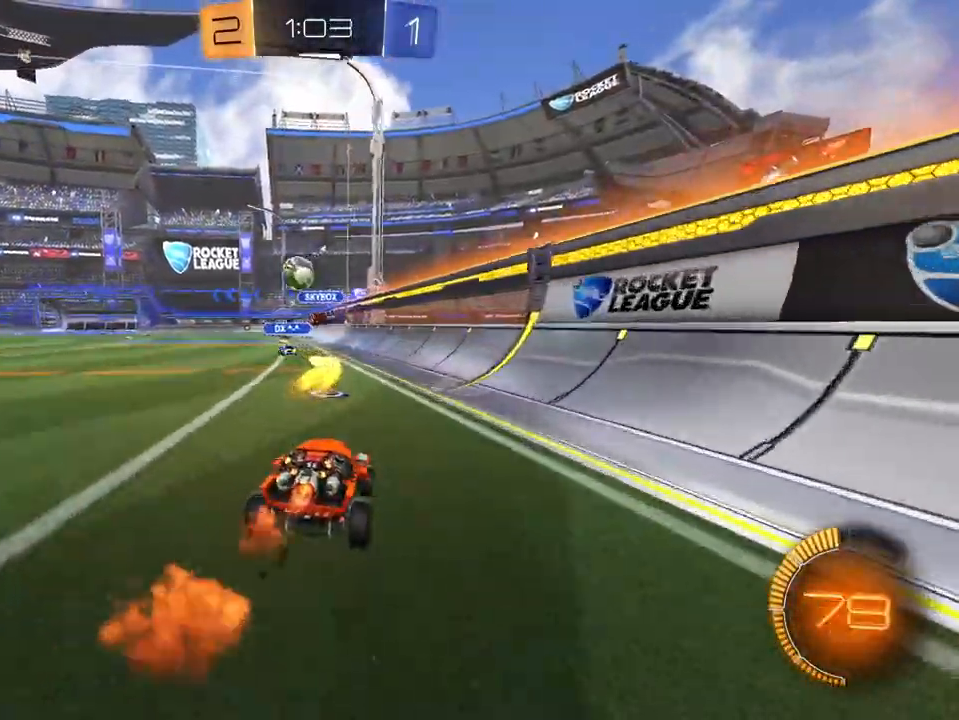
{"buttons": ["R2"], "left_stick": "right", "right_stick": "center"}
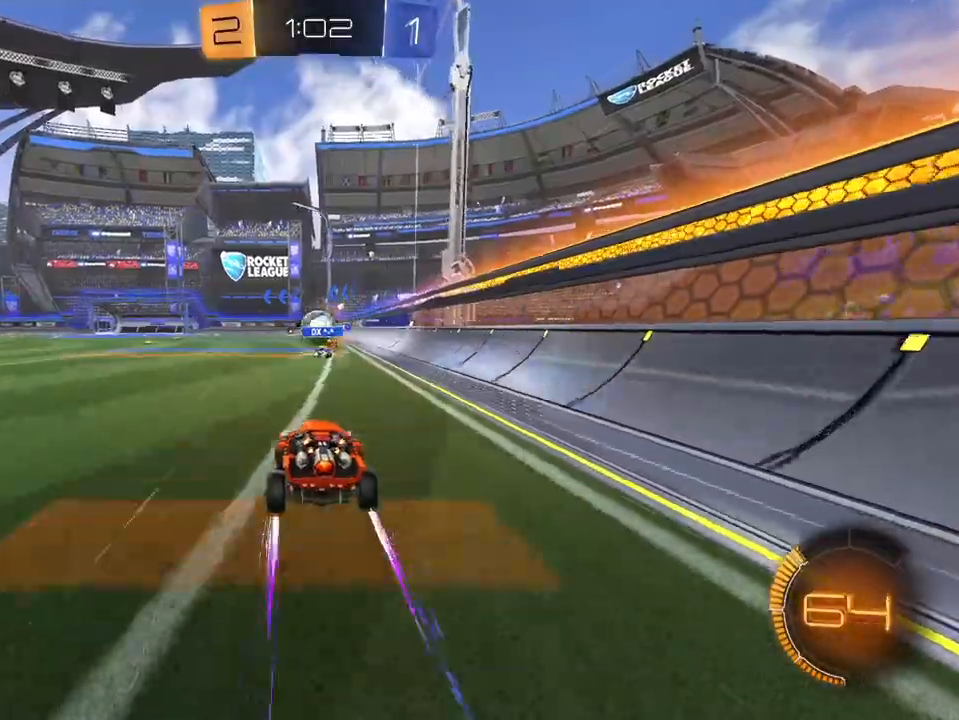
{"buttons": ["L1", "L2", "R2"], "left_stick": "center", "right_stick": "center", "events": [[117, "left_stick", "center"], [301, "left_stick", "left"], [434, "left_stick", "center"], [484, "L1", "down"], [484, "L2", "down"]]}
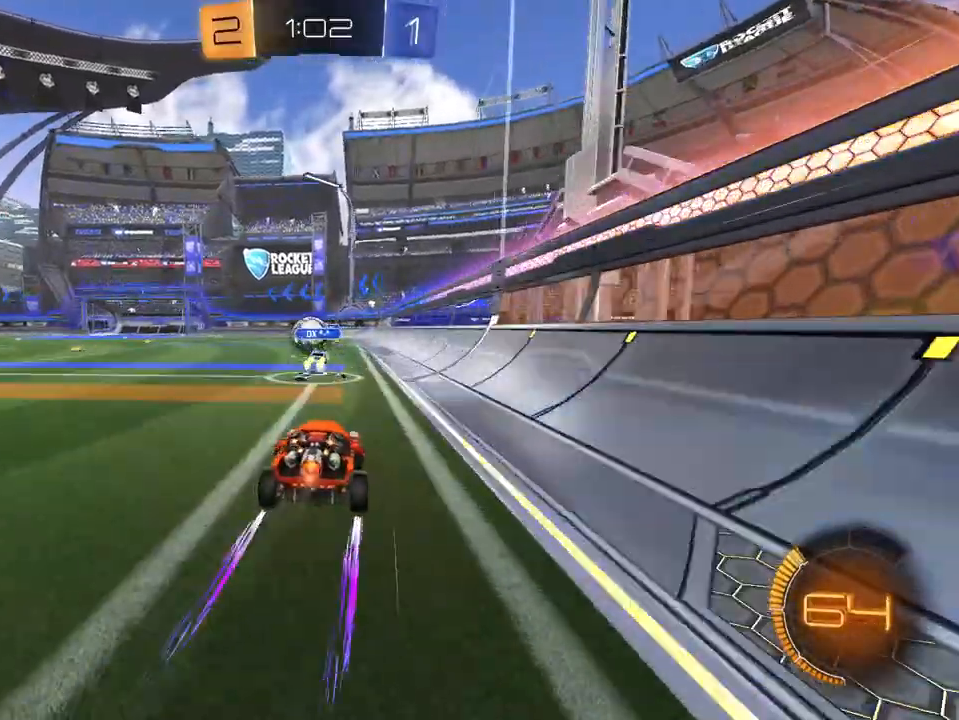
{"buttons": ["R2"], "left_stick": "left", "right_stick": "center"}
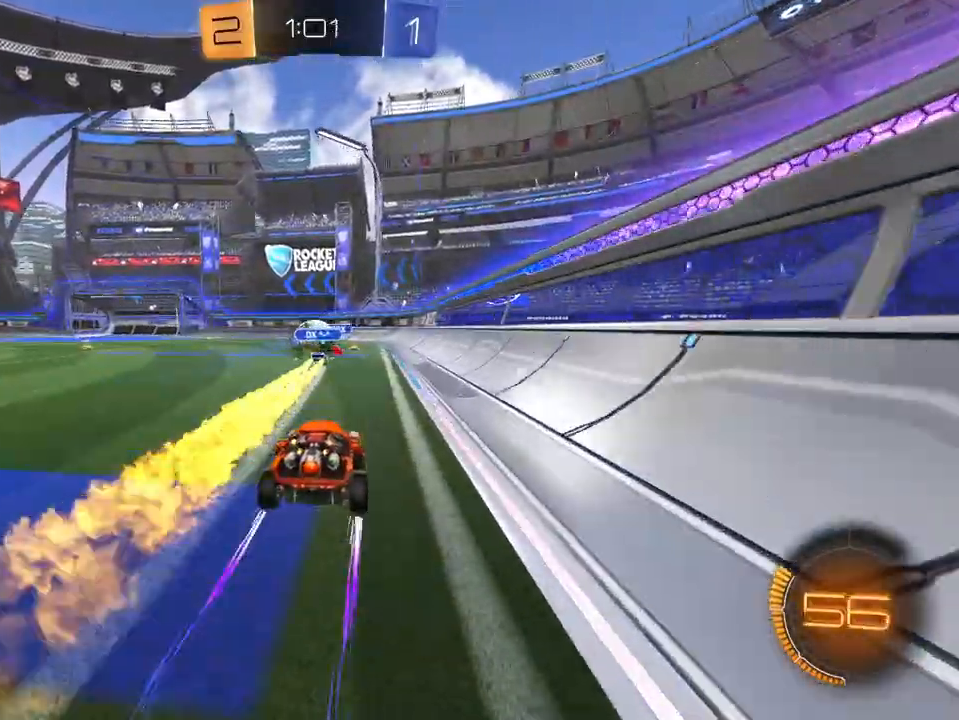
{"buttons": ["R2"], "left_stick": "right", "right_stick": "center", "events": [[34, "left_stick", "center"], [468, "left_stick", "right"]]}
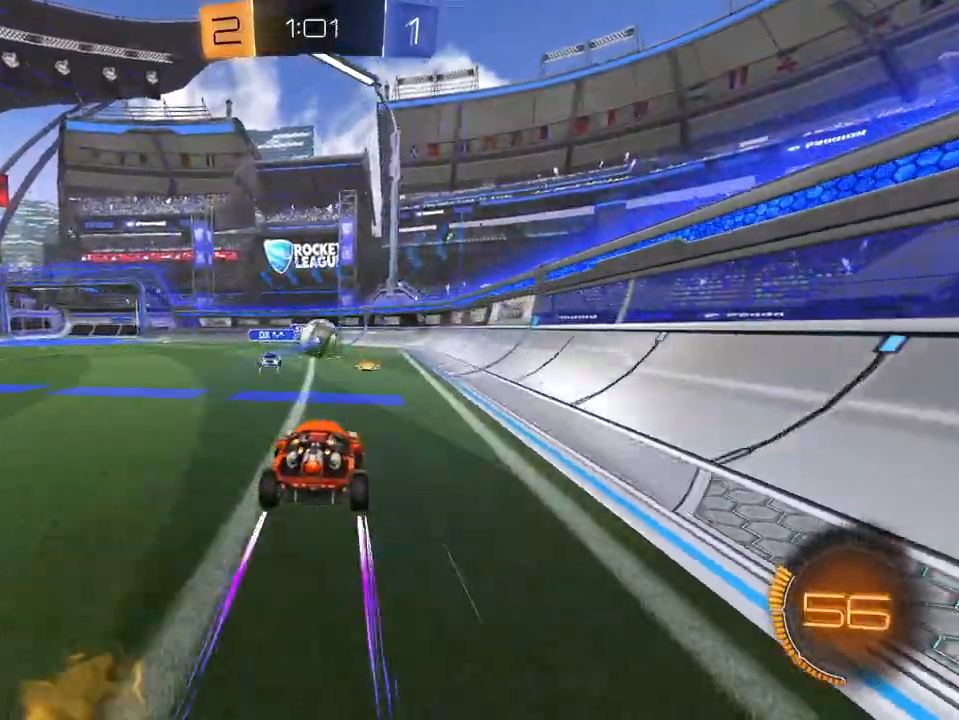
{"buttons": ["R2"], "left_stick": "center", "right_stick": "center", "events": [[83, "left_stick", "center"]]}
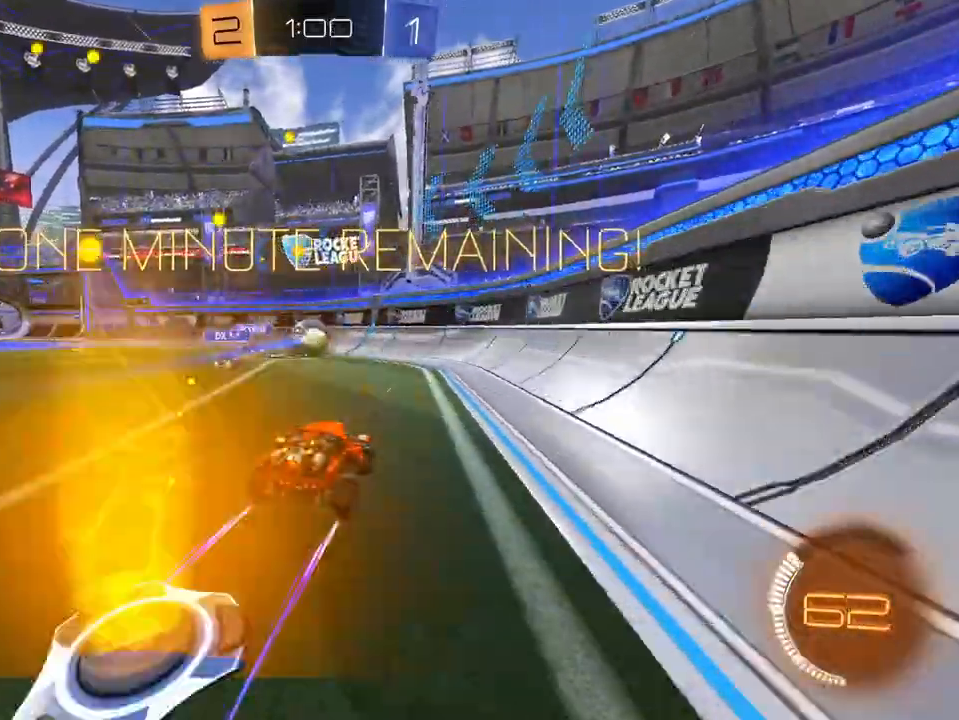
{"buttons": ["X", "L1", "R2"], "left_stick": "up-left", "right_stick": "center", "events": [[67, "L1", "down"], [184, "left_stick", "up-left"], [501, "X", "down"]]}
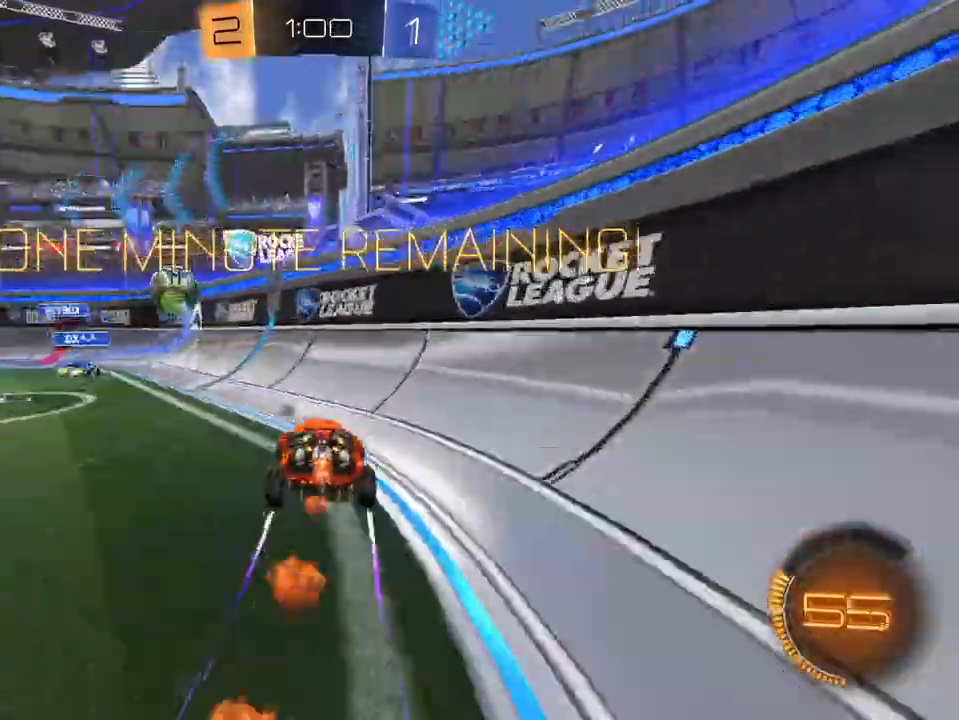
{"buttons": ["L1", "R2"], "left_stick": "left", "right_stick": "center", "events": [[67, "left_stick", "center"], [117, "X", "up"], [250, "left_stick", "left"], [350, "left_stick", "center"], [434, "left_stick", "left"]]}
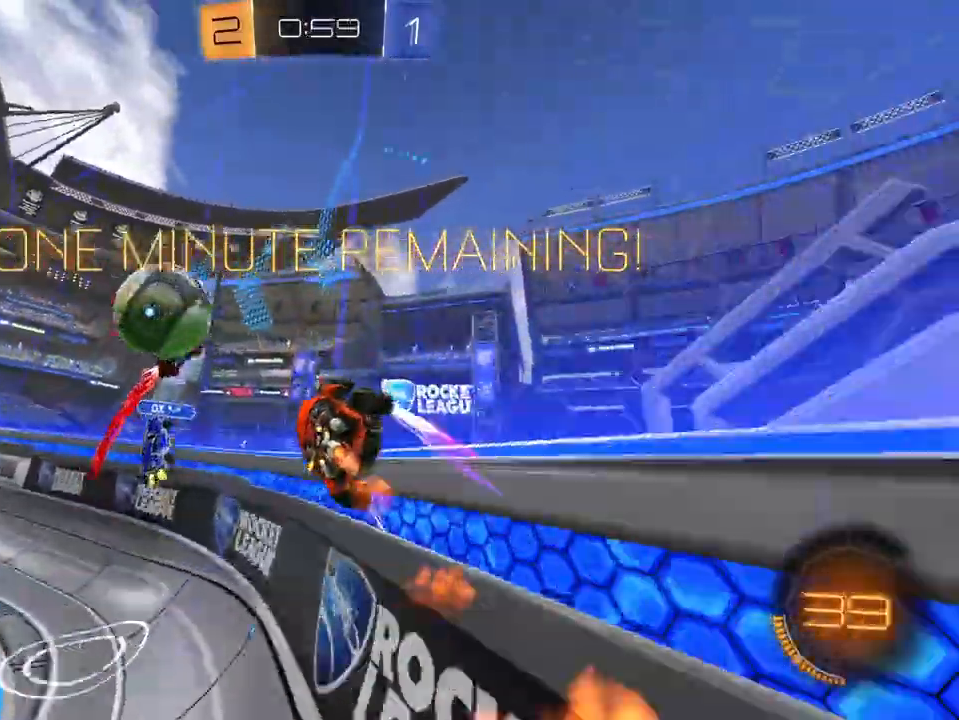
{"buttons": ["L1", "R2"], "left_stick": "center", "right_stick": "center", "events": [[84, "L1", "up"], [84, "left_stick", "center"], [234, "L1", "down"], [334, "left_stick", "left"], [434, "left_stick", "center"]]}
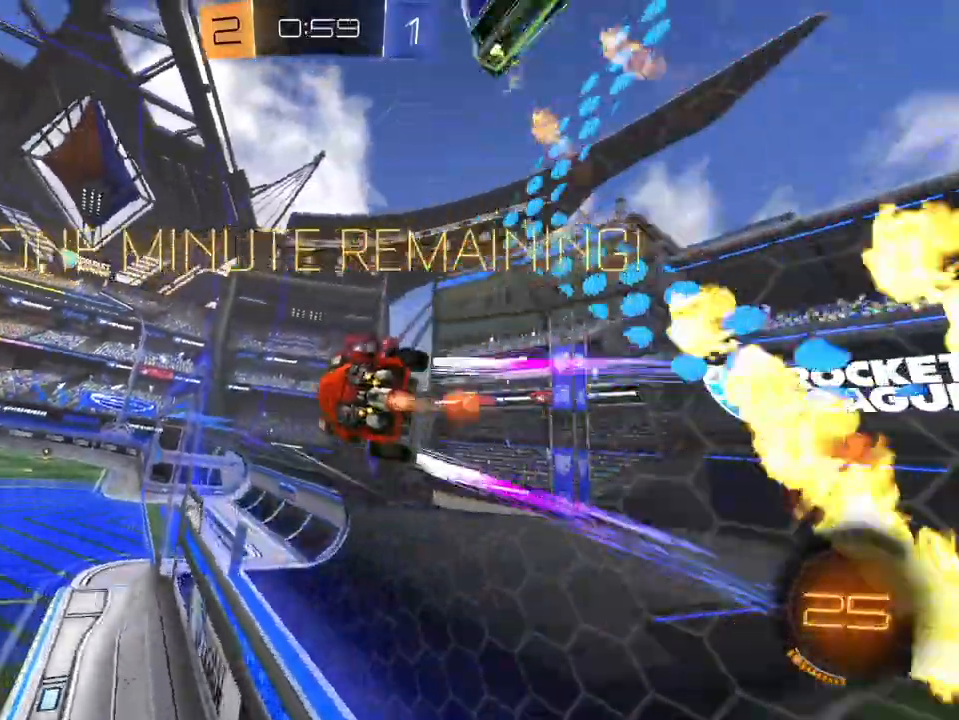
{"buttons": ["R1", "R2"], "left_stick": "right", "right_stick": "center", "events": [[17, "left_stick", "left"], [50, "L1", "up"], [50, "X", "down"], [150, "X", "up"], [367, "left_stick", "center"], [400, "A", "down"], [400, "R1", "down"], [417, "left_stick", "right"], [500, "A", "up"]]}
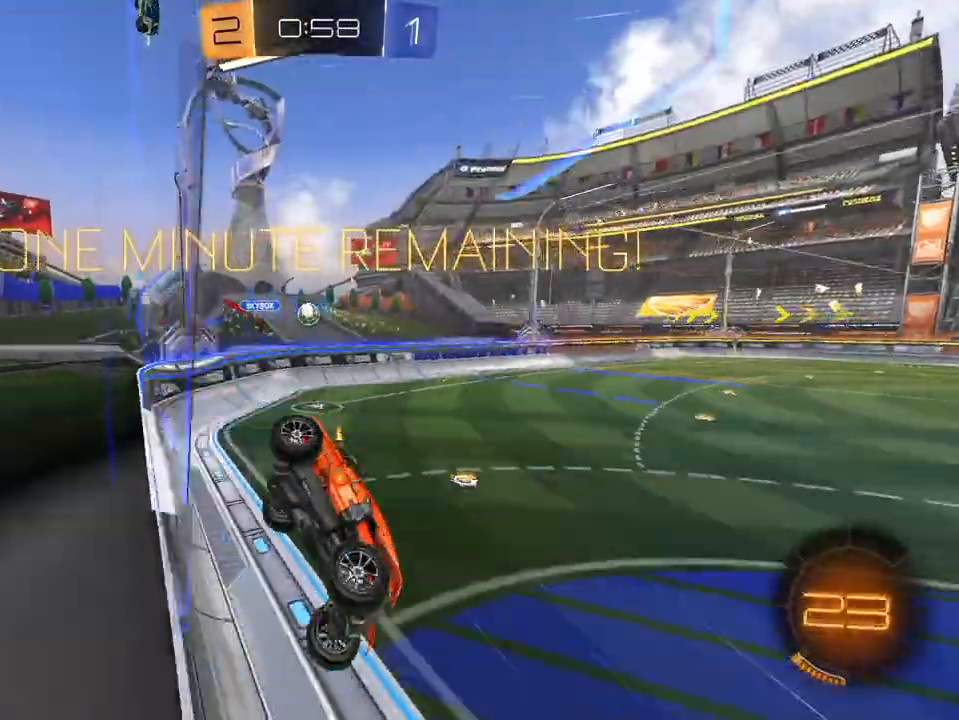
{"buttons": ["L1", "R1", "R2"], "left_stick": "up-left", "right_stick": "center", "events": [[167, "L1", "down"], [301, "left_stick", "center"], [401, "X", "down"], [401, "left_stick", "up-left"], [451, "X", "up"]]}
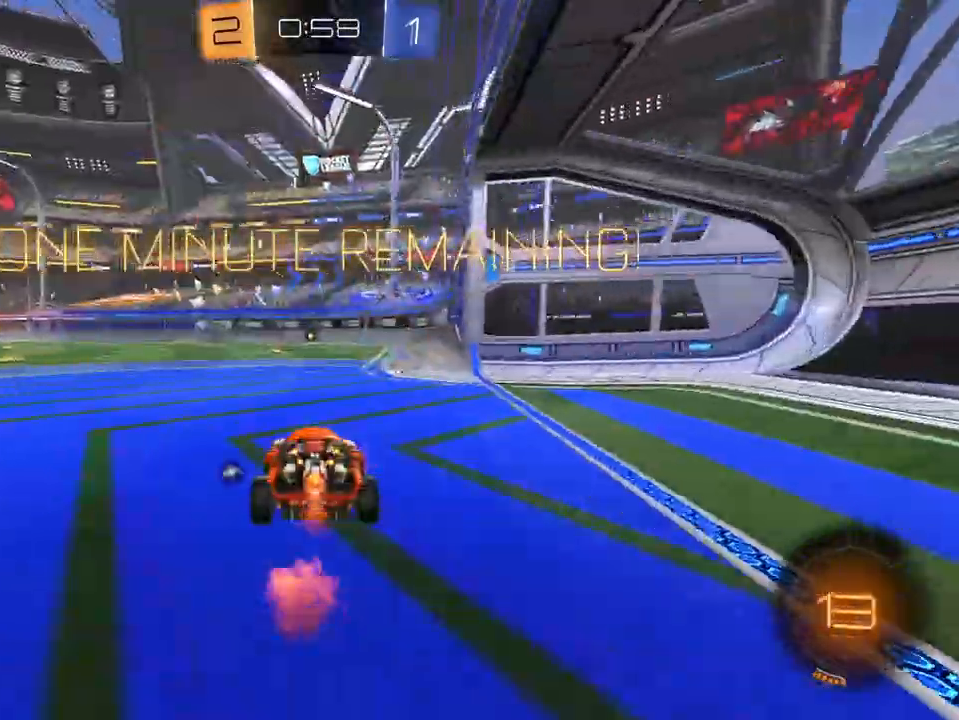
{"buttons": ["L1", "R2"], "left_stick": "right", "right_stick": "center", "events": [[50, "R1", "up"], [250, "left_stick", "center"], [334, "left_stick", "right"]]}
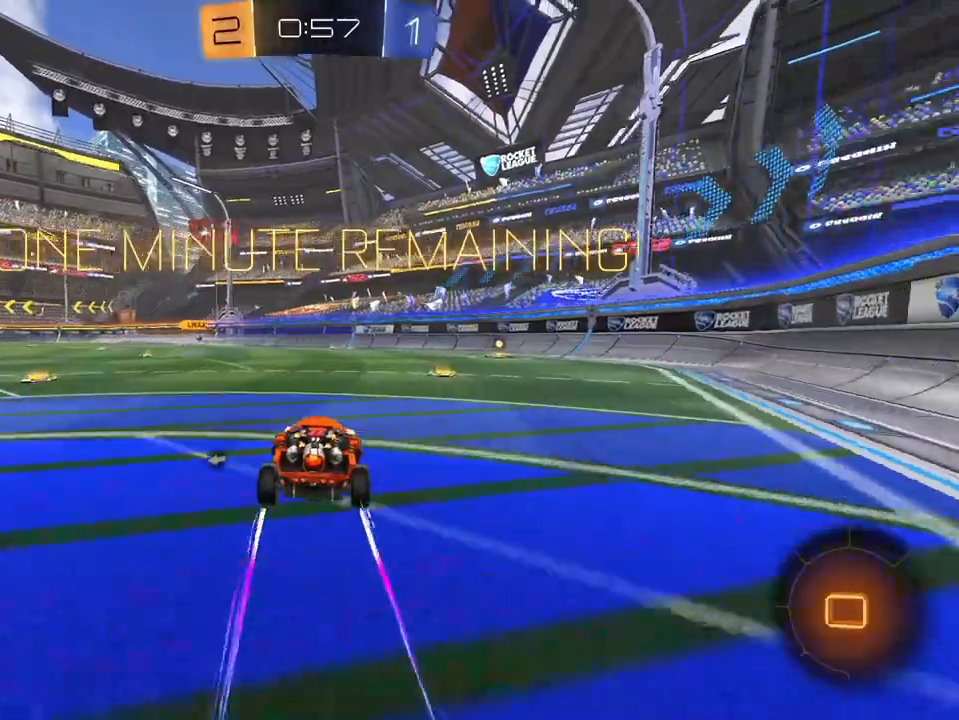
{"buttons": ["R2"], "left_stick": "center", "right_stick": "center", "events": [[217, "L1", "up"], [317, "left_stick", "center"]]}
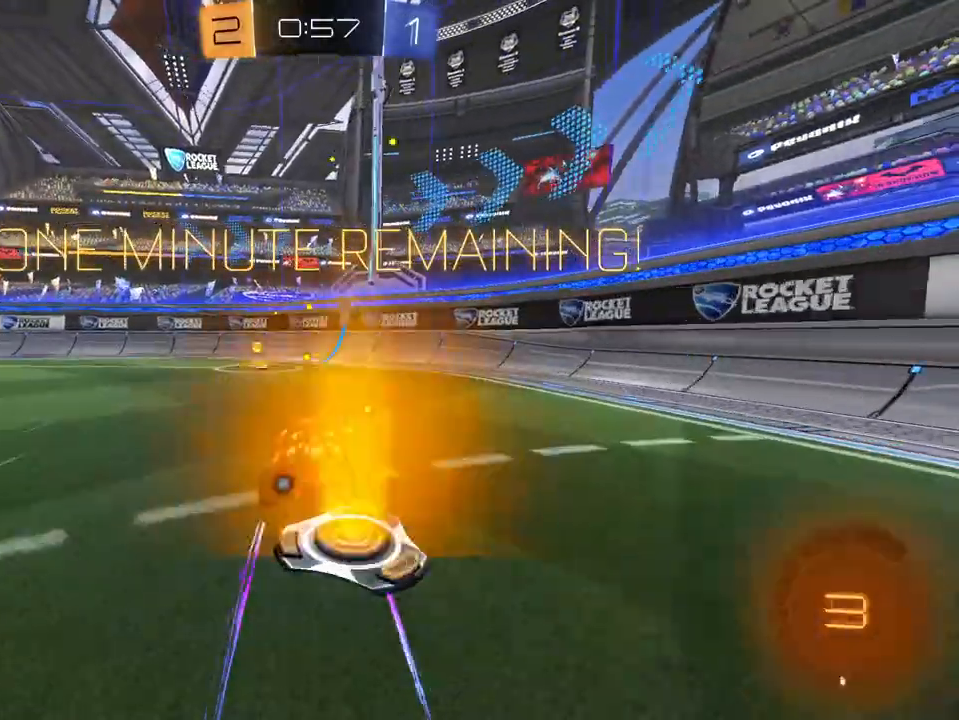
{"buttons": ["L1", "R2"], "left_stick": "left", "right_stick": "center", "events": [[34, "X", "down"], [134, "X", "up"], [134, "left_stick", "left"], [267, "R1", "down"], [317, "X", "down"], [384, "R1", "up"], [434, "X", "up"], [467, "L1", "down"]]}
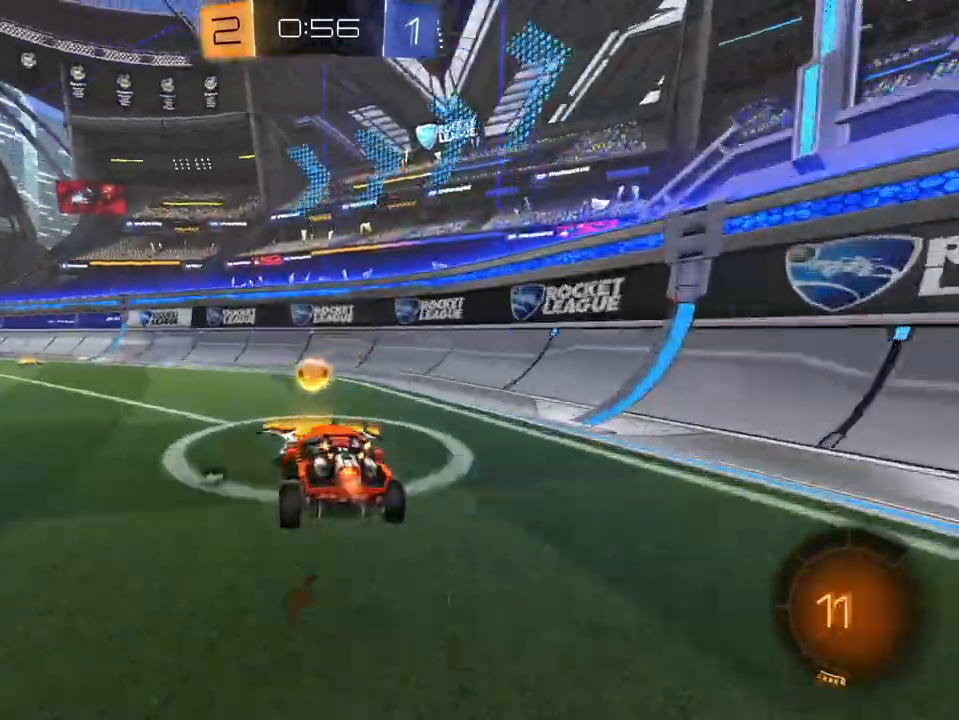
{"buttons": ["L1", "R2"], "left_stick": "up-left", "right_stick": "center", "events": [[66, "left_stick", "up-left"]]}
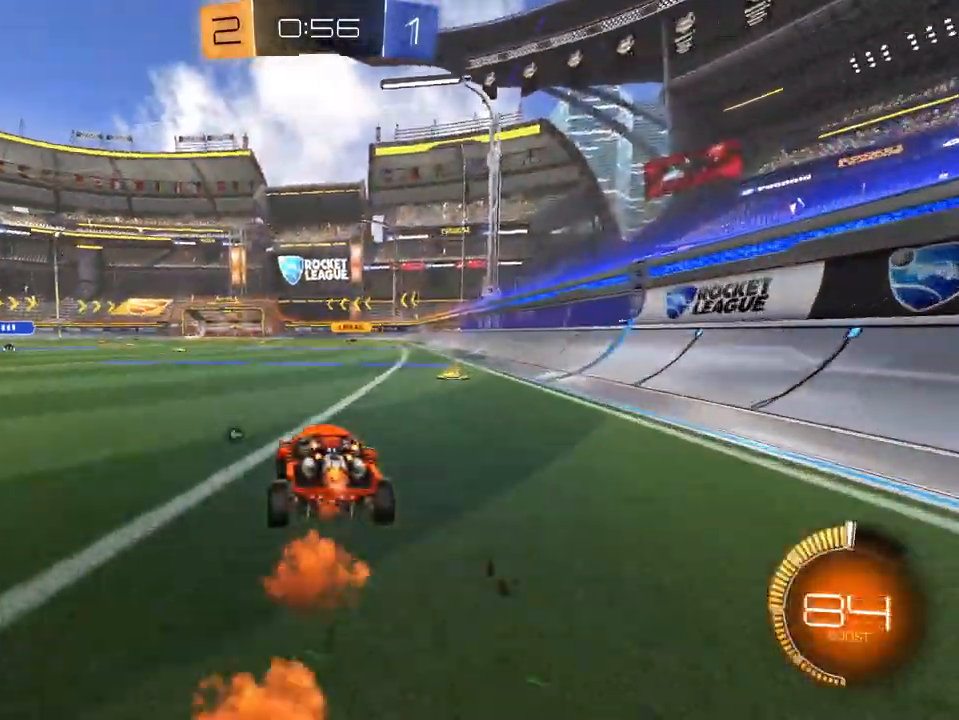
{"buttons": ["R2"], "left_stick": "center", "right_stick": "center", "events": [[50, "left_stick", "up"], [67, "A", "down"], [84, "L1", "up"], [134, "A", "up"], [200, "A", "down"], [317, "A", "up"], [317, "left_stick", "center"], [384, "X", "down"], [484, "X", "up"]]}